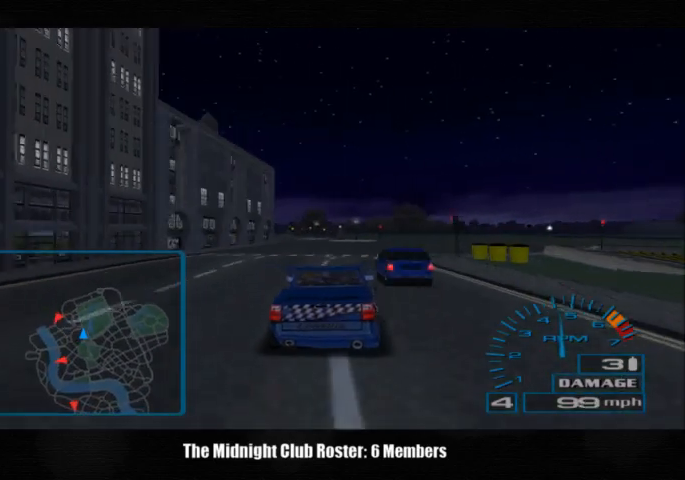
Gameplay with a controller (PlayStation layout); each line is a JSON object with the inputs held at the frame after it. "events" lists button and stick changes between this image and that frame as [ms after this image, input, new state], when the widget could be followed in between. Not read: R3.
{"buttons": [], "left_stick": "right", "right_stick": "up", "events": [[100, "left_stick", "center"], [233, "left_stick", "right"]]}
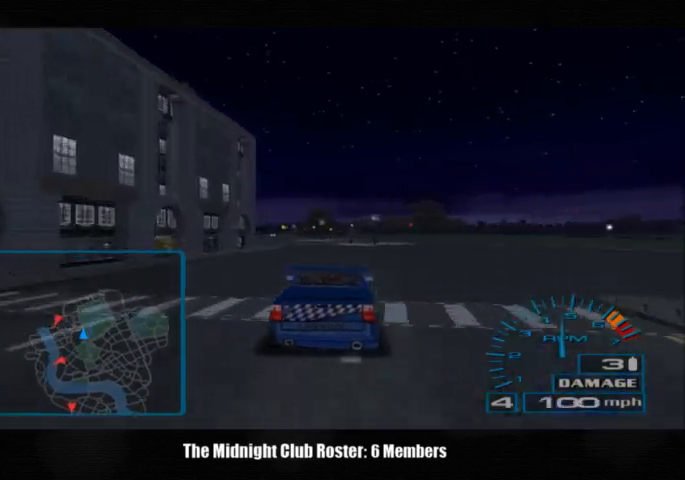
{"buttons": [], "left_stick": "left", "right_stick": "up", "events": [[267, "left_stick", "left"]]}
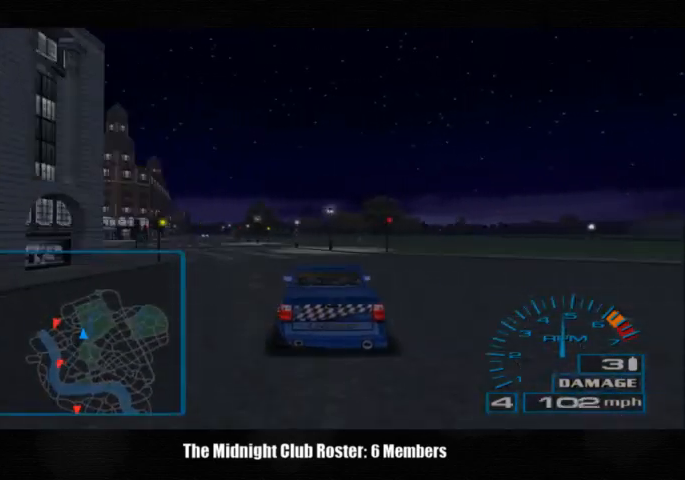
{"buttons": [], "left_stick": "left", "right_stick": "up", "events": []}
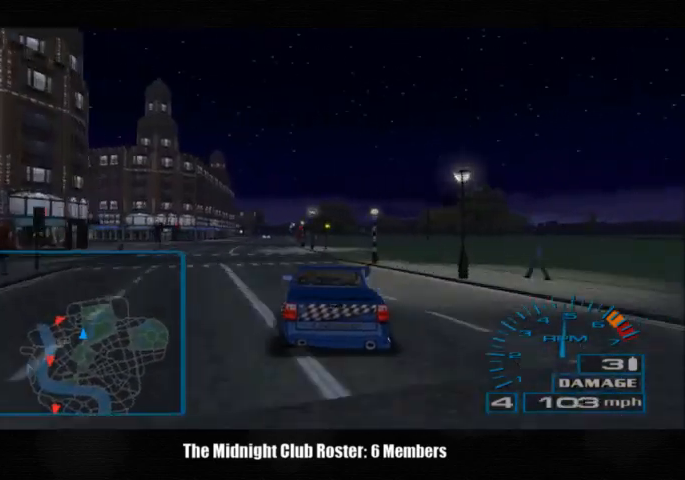
{"buttons": [], "left_stick": "left", "right_stick": "up", "events": []}
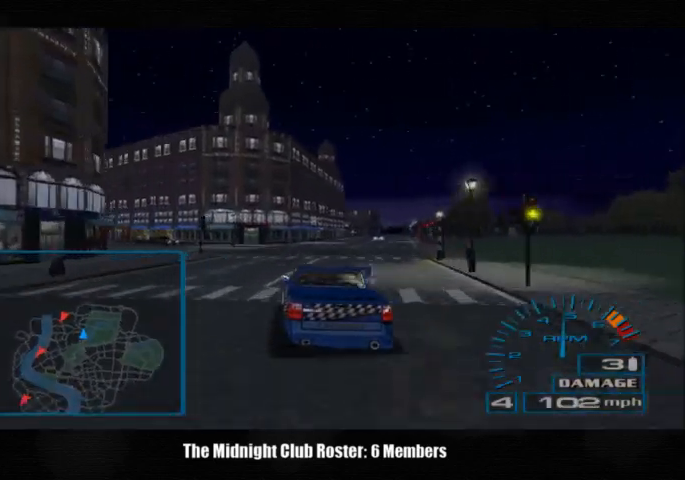
{"buttons": [], "left_stick": "center", "right_stick": "up", "events": [[267, "R1", "down"], [333, "R1", "up"], [467, "left_stick", "center"]]}
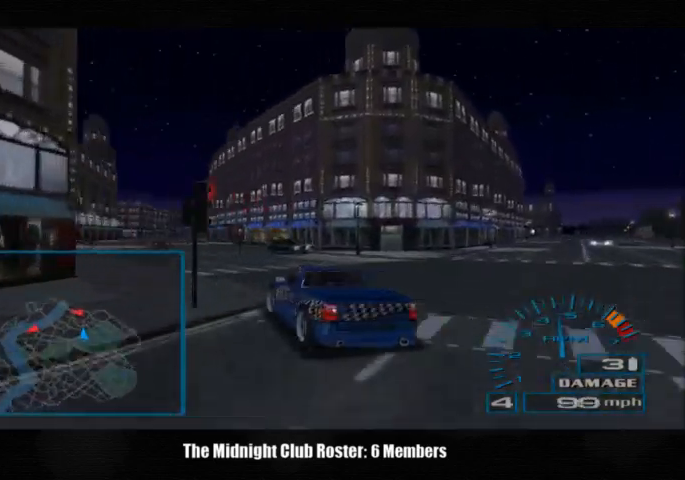
{"buttons": [], "left_stick": "up-right", "right_stick": "up", "events": [[233, "left_stick", "up-right"]]}
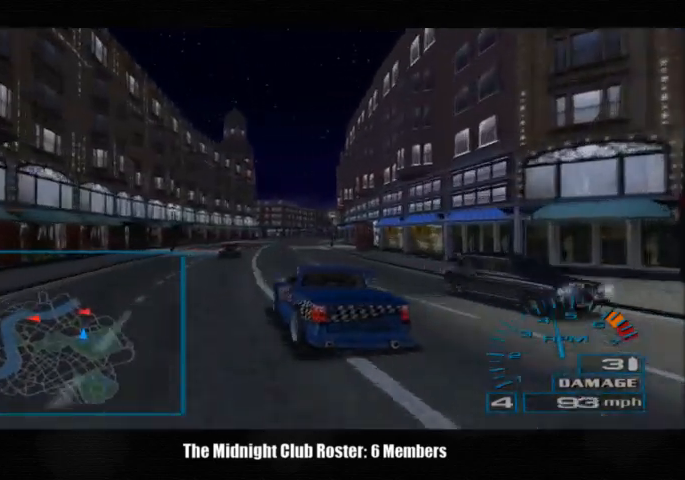
{"buttons": [], "left_stick": "left", "right_stick": "up", "events": [[333, "left_stick", "left"]]}
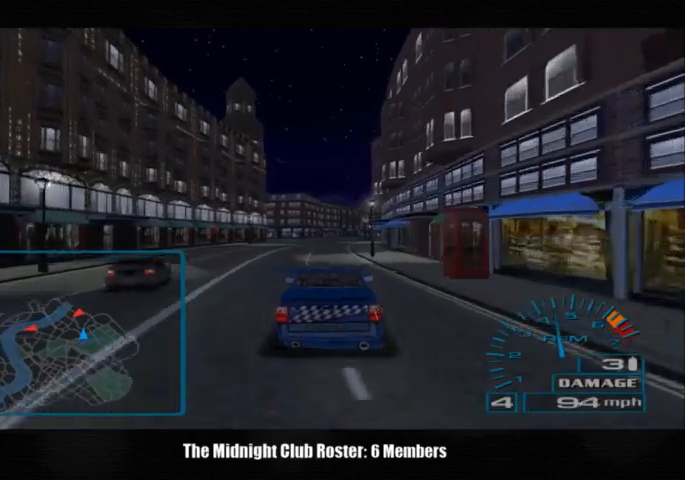
{"buttons": [], "left_stick": "center", "right_stick": "up", "events": [[33, "left_stick", "center"]]}
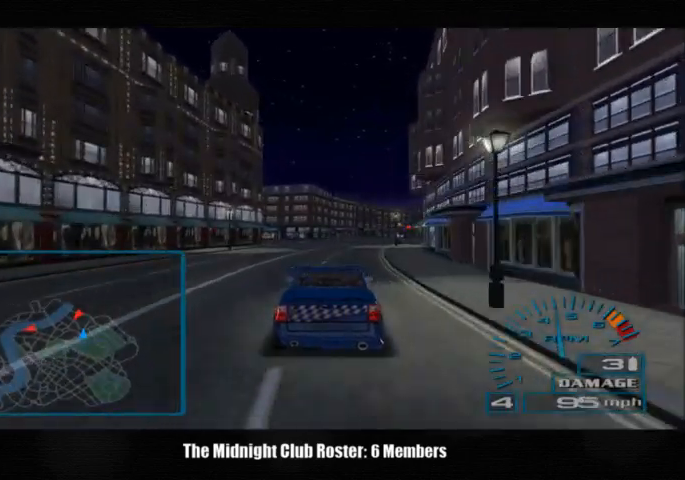
{"buttons": [], "left_stick": "center", "right_stick": "up", "events": []}
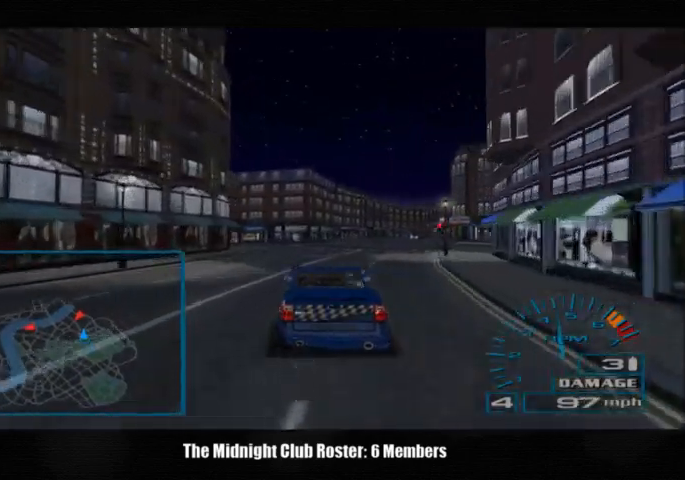
{"buttons": [], "left_stick": "center", "right_stick": "center", "events": [[200, "left_stick", "left"], [267, "left_stick", "center"], [267, "right_stick", "center"]]}
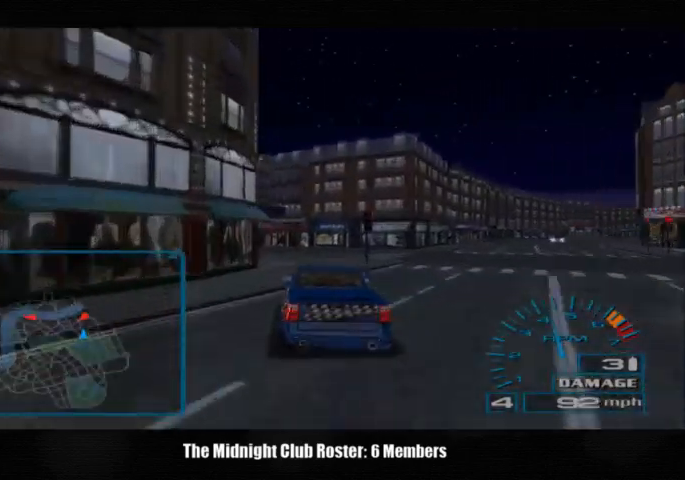
{"buttons": [], "left_stick": "left", "right_stick": "center", "events": [[200, "left_stick", "left"]]}
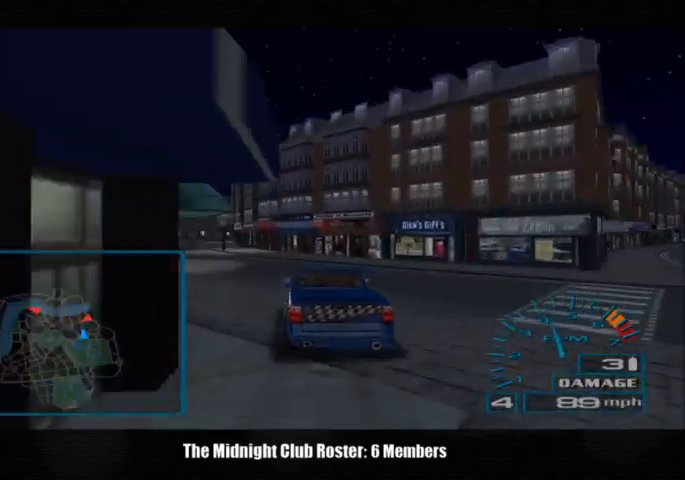
{"buttons": [], "left_stick": "left", "right_stick": "center", "events": []}
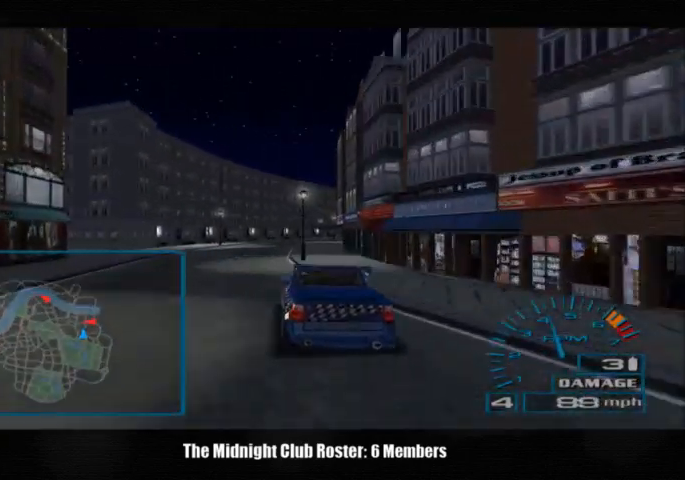
{"buttons": ["R1"], "left_stick": "right", "right_stick": "down-right", "events": [[67, "left_stick", "center"], [367, "right_stick", "down-right"], [400, "R1", "down"], [467, "left_stick", "right"]]}
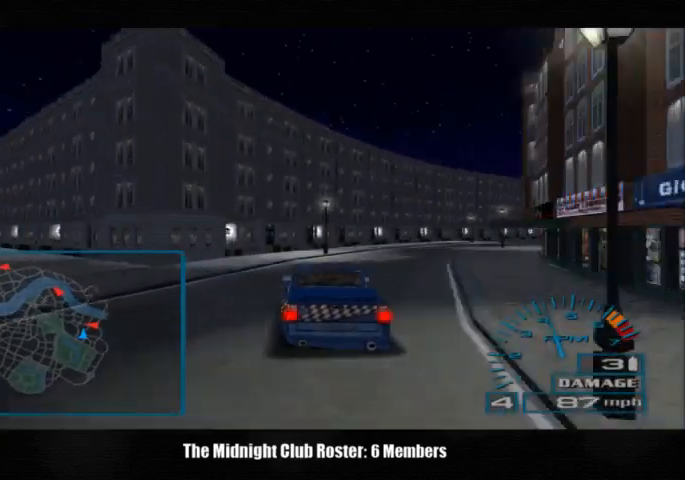
{"buttons": ["R1"], "left_stick": "right", "right_stick": "down-right", "events": []}
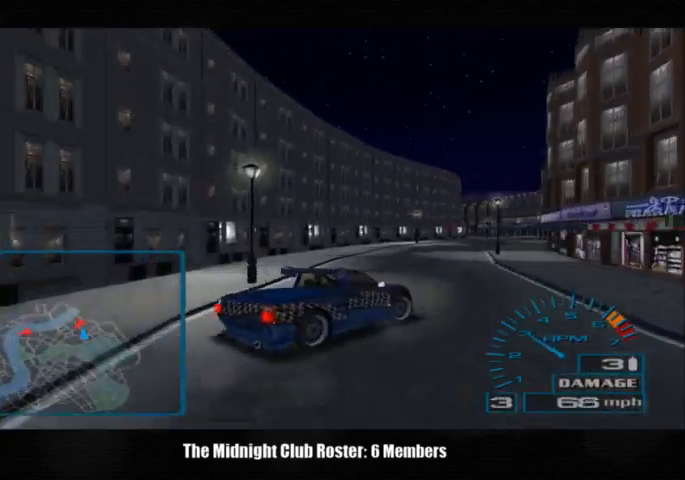
{"buttons": ["R1"], "left_stick": "right", "right_stick": "up-right", "events": [[167, "right_stick", "up-right"]]}
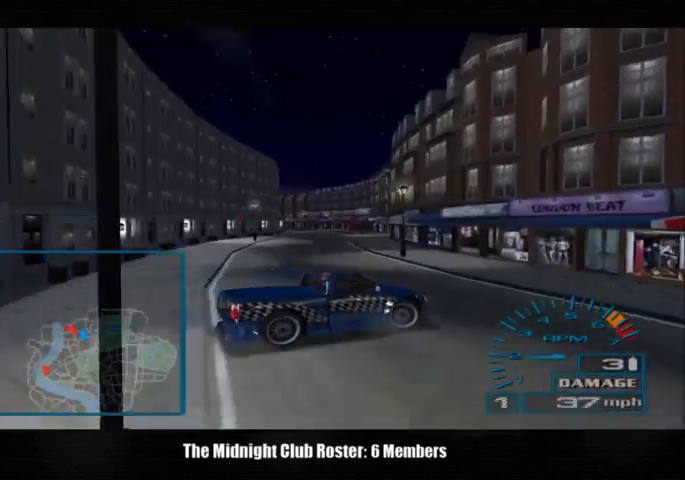
{"buttons": [], "left_stick": "right", "right_stick": "up-right", "events": [[133, "R1", "up"]]}
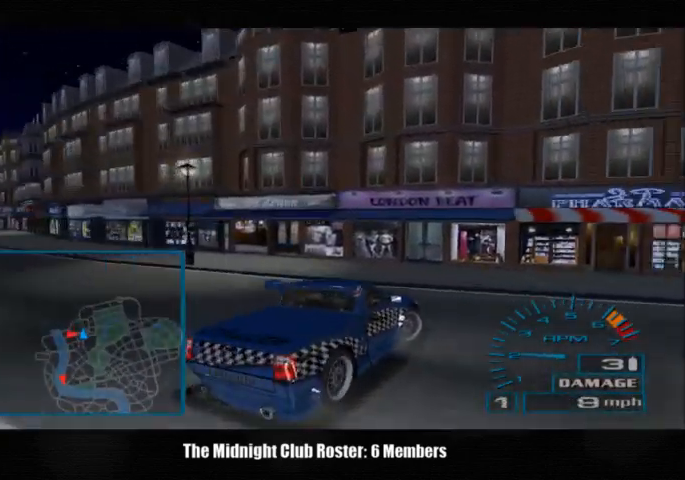
{"buttons": [], "left_stick": "right", "right_stick": "up-right", "events": []}
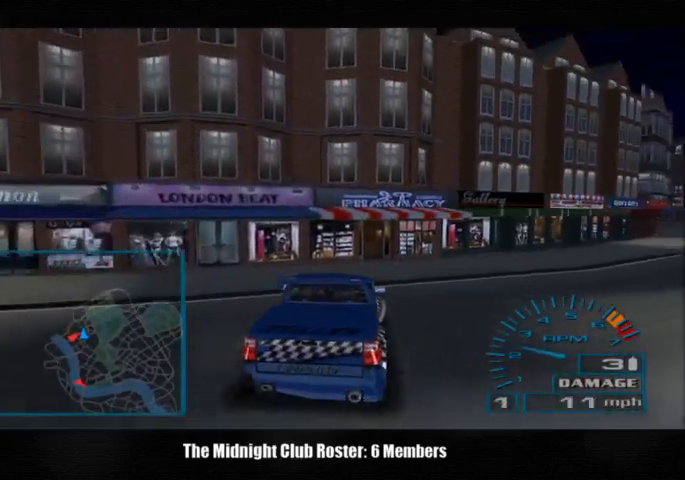
{"buttons": [], "left_stick": "right", "right_stick": "up", "events": [[167, "right_stick", "up"]]}
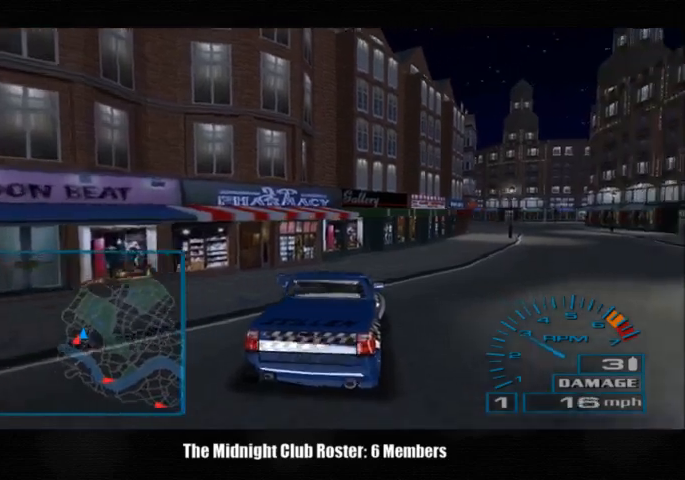
{"buttons": [], "left_stick": "right", "right_stick": "up", "events": []}
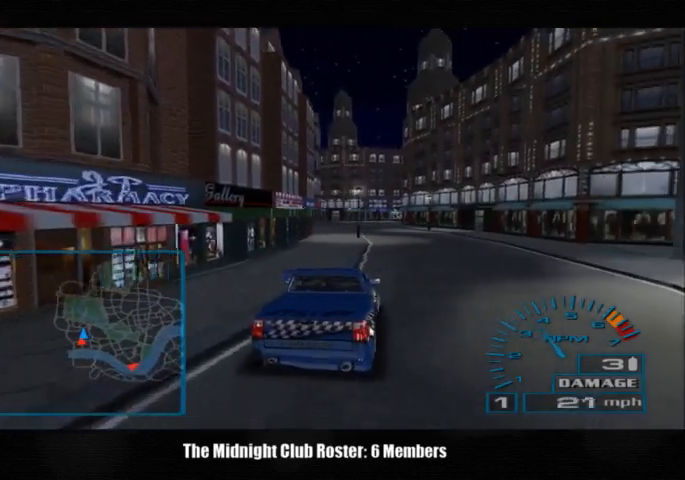
{"buttons": [], "left_stick": "center", "right_stick": "up", "events": [[67, "left_stick", "center"]]}
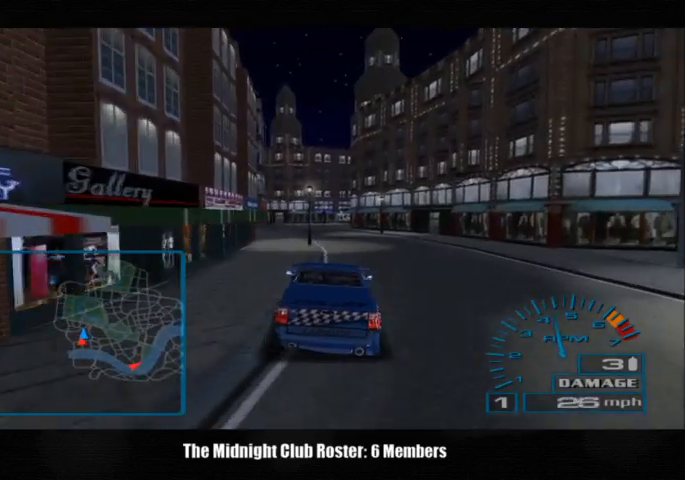
{"buttons": [], "left_stick": "center", "right_stick": "up", "events": []}
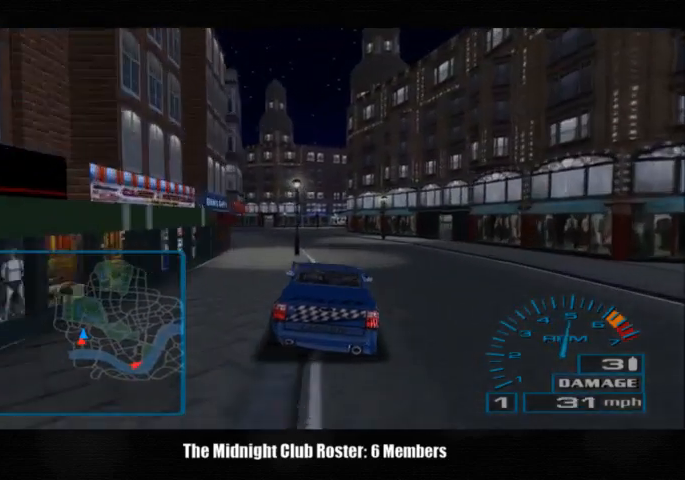
{"buttons": [], "left_stick": "center", "right_stick": "up", "events": []}
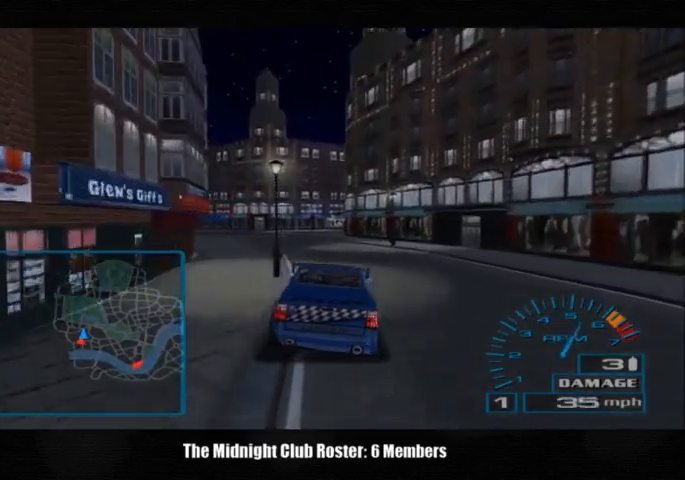
{"buttons": [], "left_stick": "left", "right_stick": "up", "events": [[467, "left_stick", "left"]]}
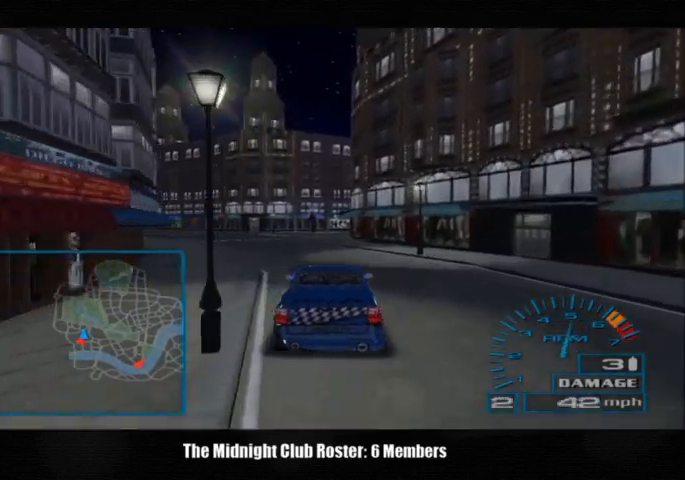
{"buttons": [], "left_stick": "center", "right_stick": "up", "events": [[500, "left_stick", "center"]]}
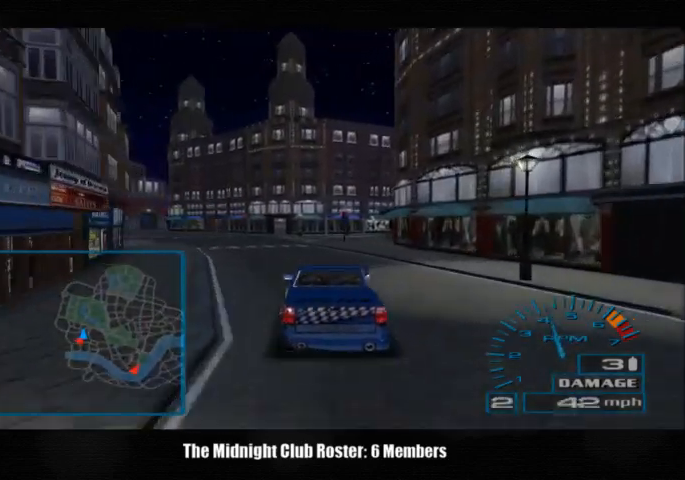
{"buttons": [], "left_stick": "center", "right_stick": "up", "events": [[200, "left_stick", "left"], [467, "left_stick", "center"]]}
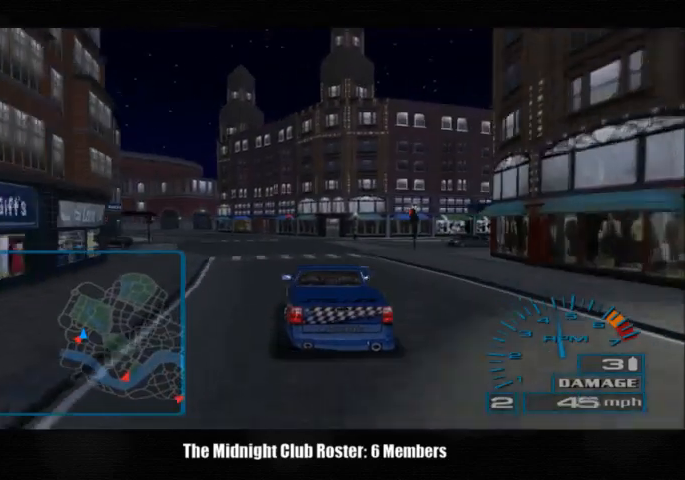
{"buttons": [], "left_stick": "center", "right_stick": "up", "events": []}
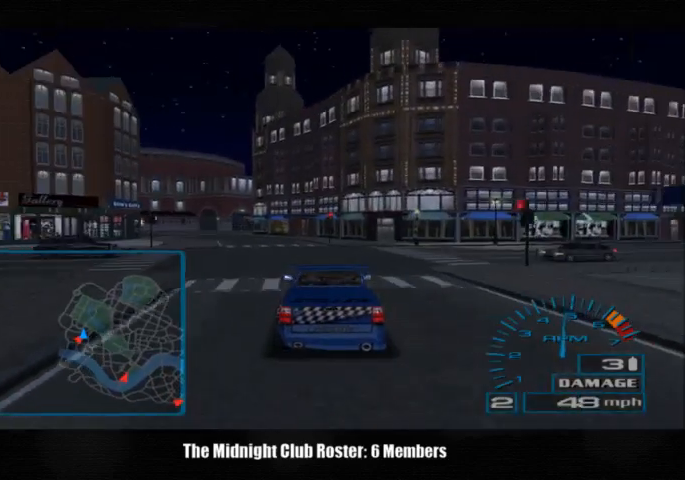
{"buttons": [], "left_stick": "center", "right_stick": "up", "events": []}
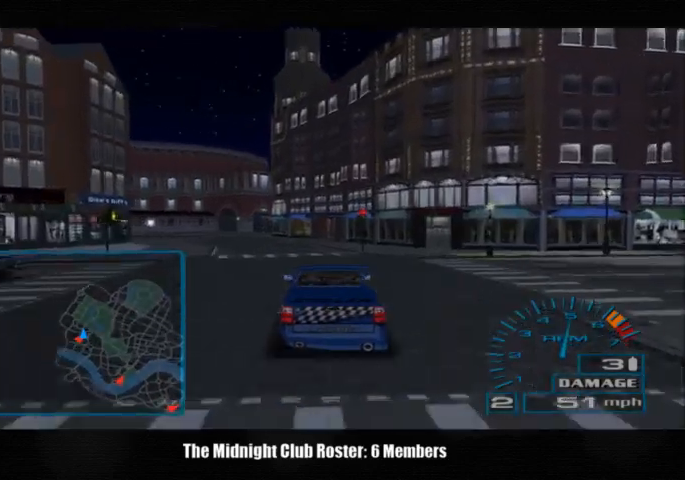
{"buttons": [], "left_stick": "left", "right_stick": "up", "events": [[500, "left_stick", "left"]]}
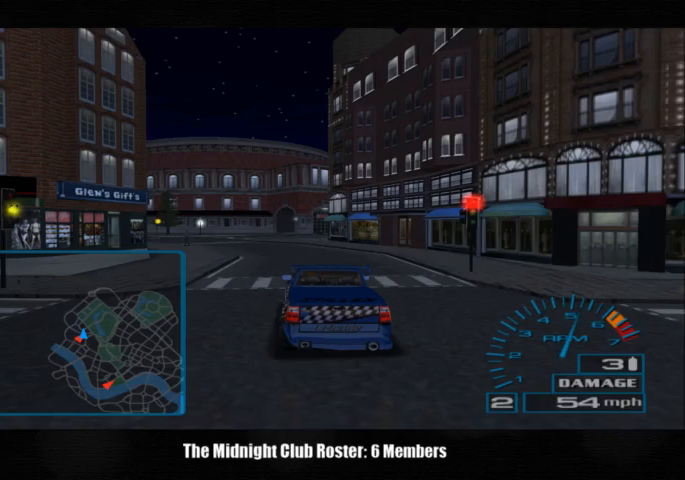
{"buttons": [], "left_stick": "left", "right_stick": "up", "events": []}
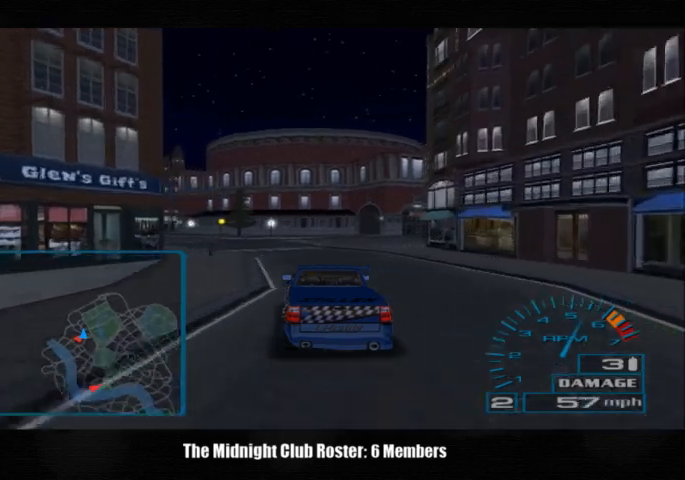
{"buttons": [], "left_stick": "left", "right_stick": "up", "events": []}
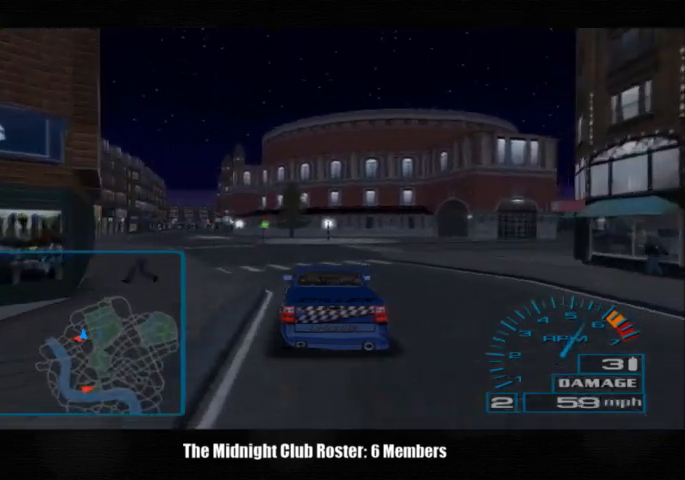
{"buttons": [], "left_stick": "left", "right_stick": "up", "events": []}